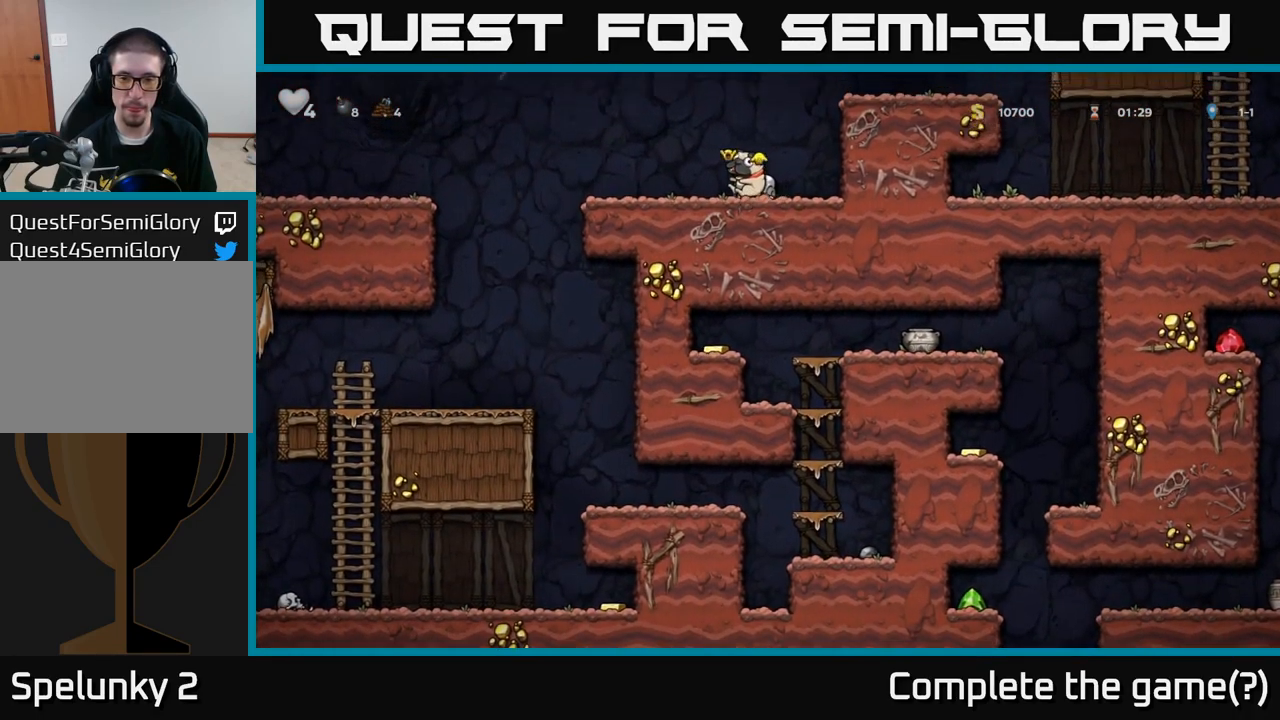
Gameplay with a controller (Xbox layout); each line is a JSON object with the inputs held at the frame after it (dt_ms = milliseconds from this image to that frame). "events" lists button and stick changes between this image and that frame as [ms after this image, input, new state], when the widget could be followed in between. Not read: right_stick.
{"dt_ms": 500, "buttons": [], "left_stick": "left", "events": []}
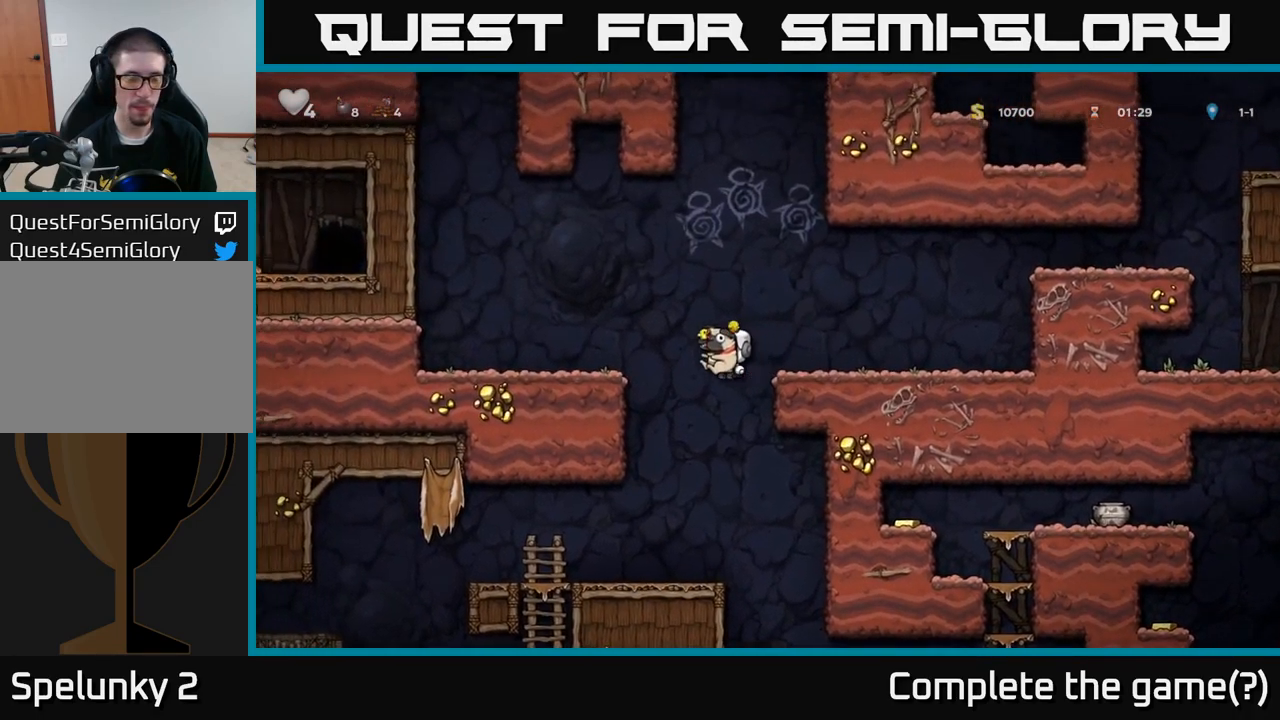
{"dt_ms": 500, "buttons": [], "left_stick": "center", "events": [[116, "left_stick", "center"]]}
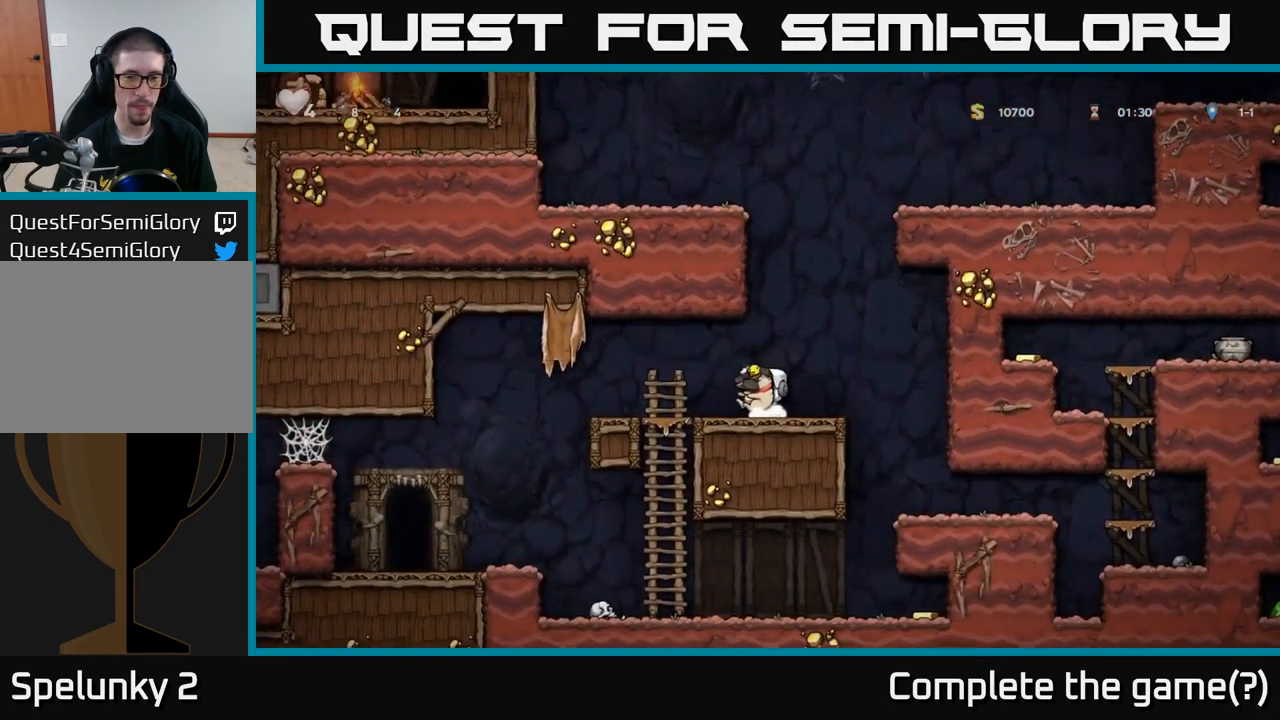
{"dt_ms": 500, "buttons": [], "left_stick": "center", "events": [[16, "left_stick", "left"], [266, "left_stick", "center"]]}
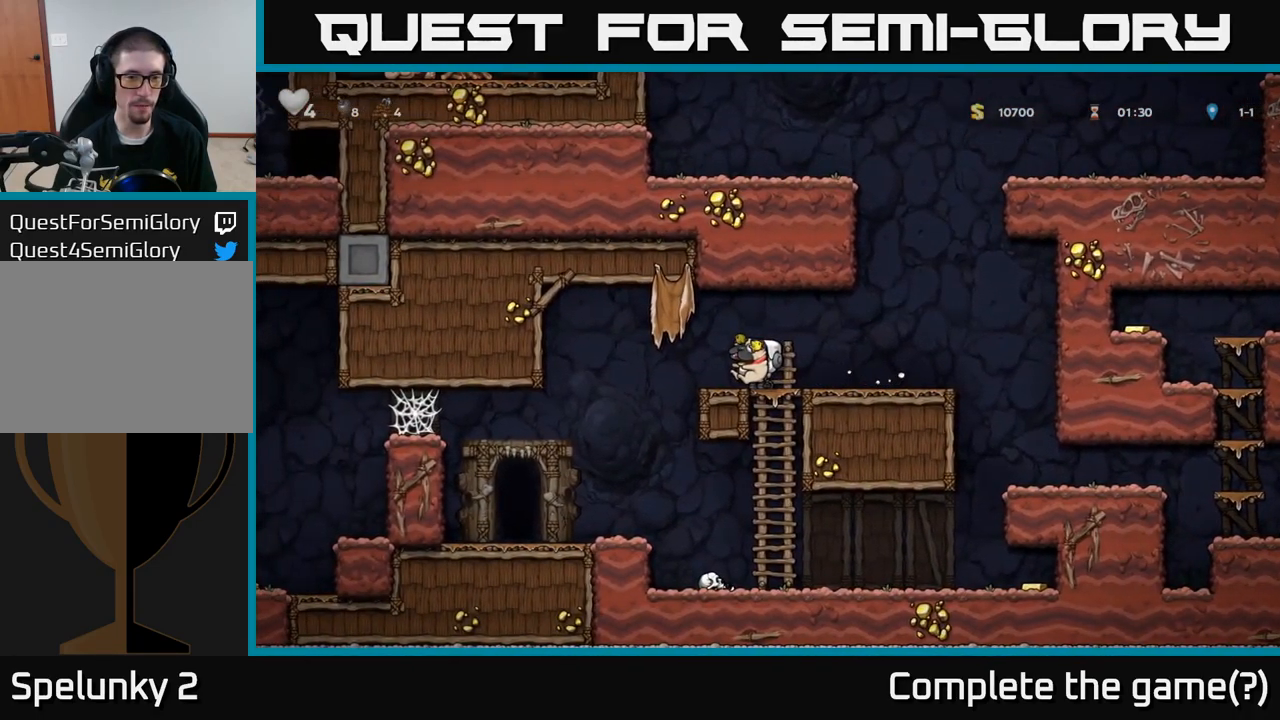
{"dt_ms": 499, "buttons": [], "left_stick": "right"}
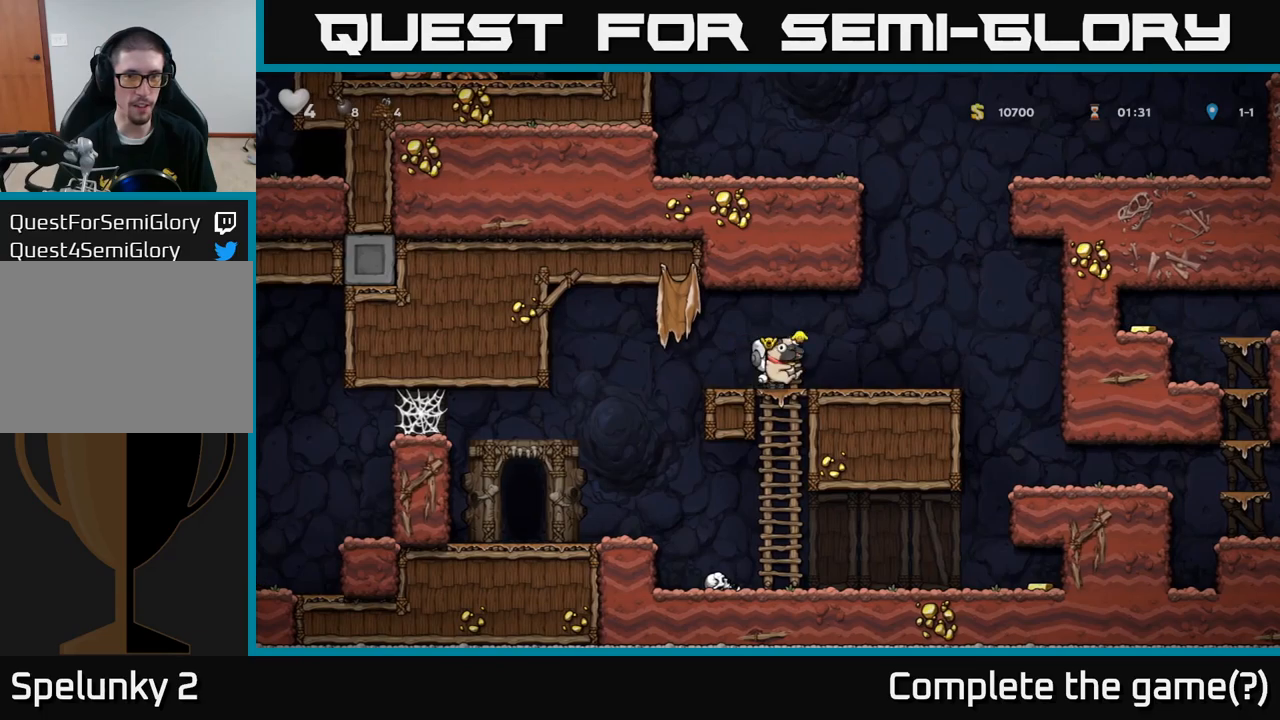
{"dt_ms": 1000, "buttons": [], "left_stick": "center"}
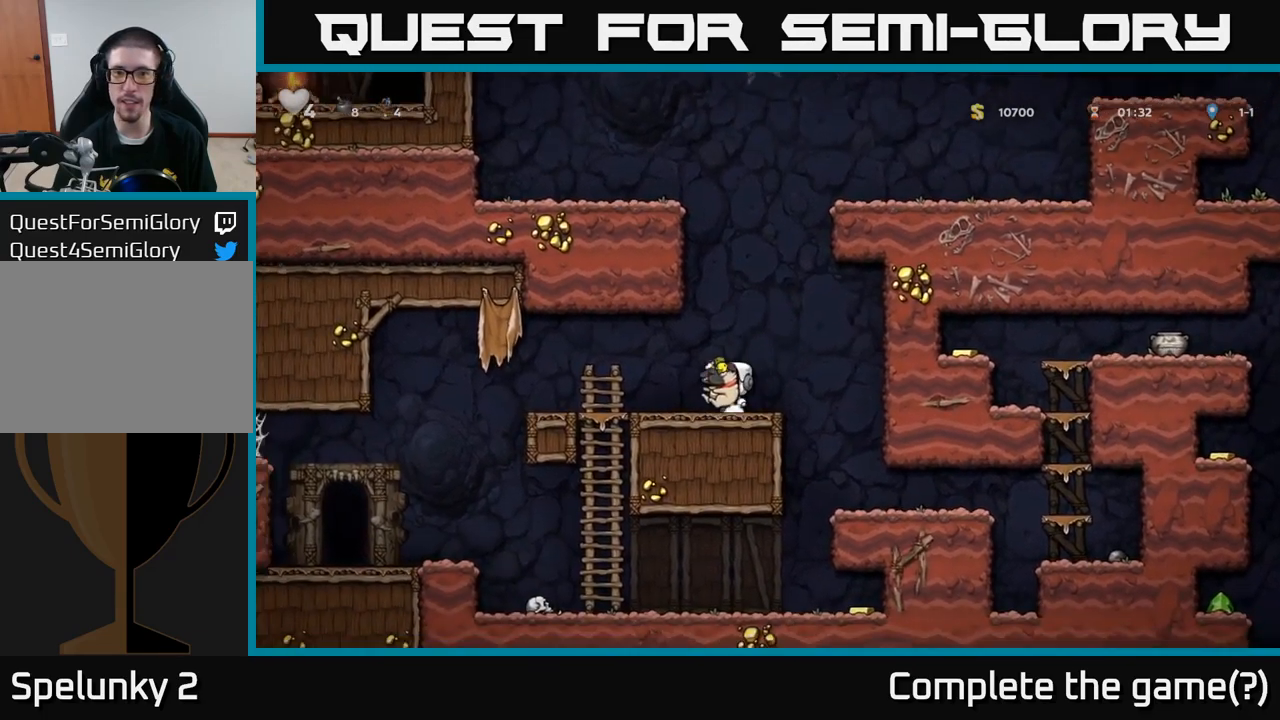
{"dt_ms": 500, "buttons": [], "left_stick": "left", "events": [[33, "left_stick", "up-left"], [67, "R1", "down"], [150, "R1", "up"], [200, "left_stick", "left"]]}
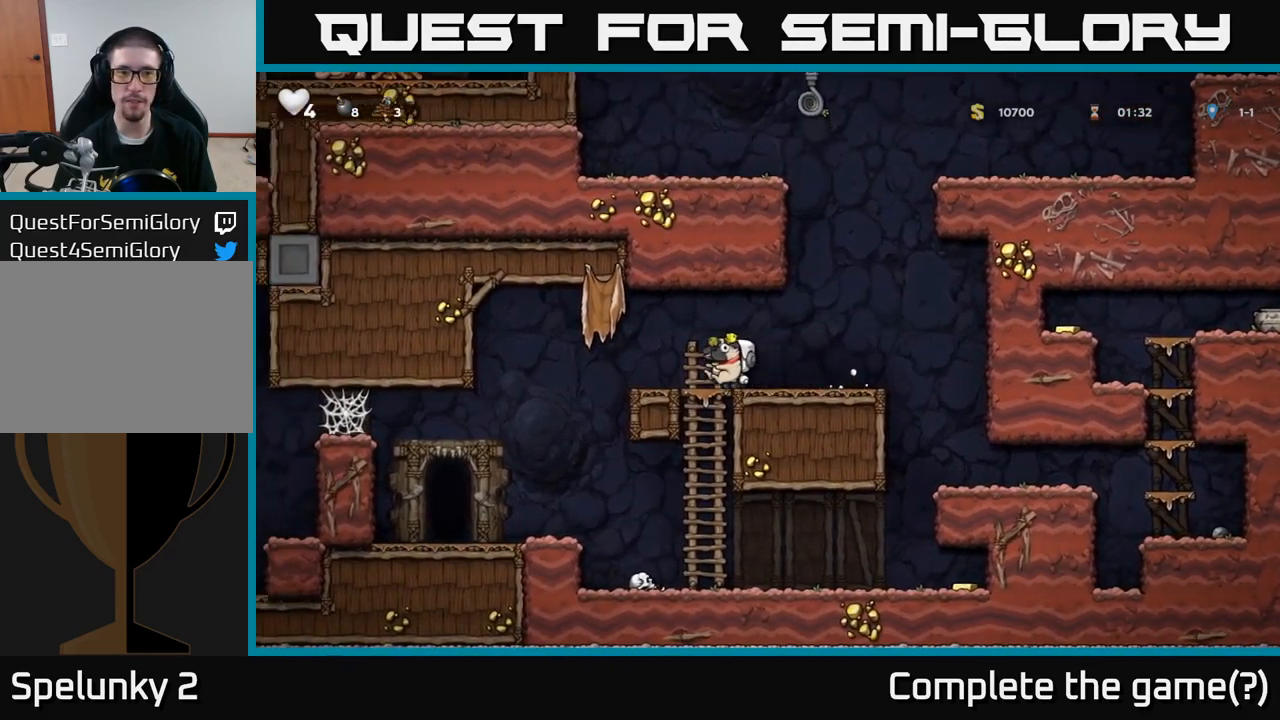
{"dt_ms": 500, "buttons": [], "left_stick": "center", "events": [[200, "left_stick", "center"], [283, "left_stick", "left"], [483, "left_stick", "center"]]}
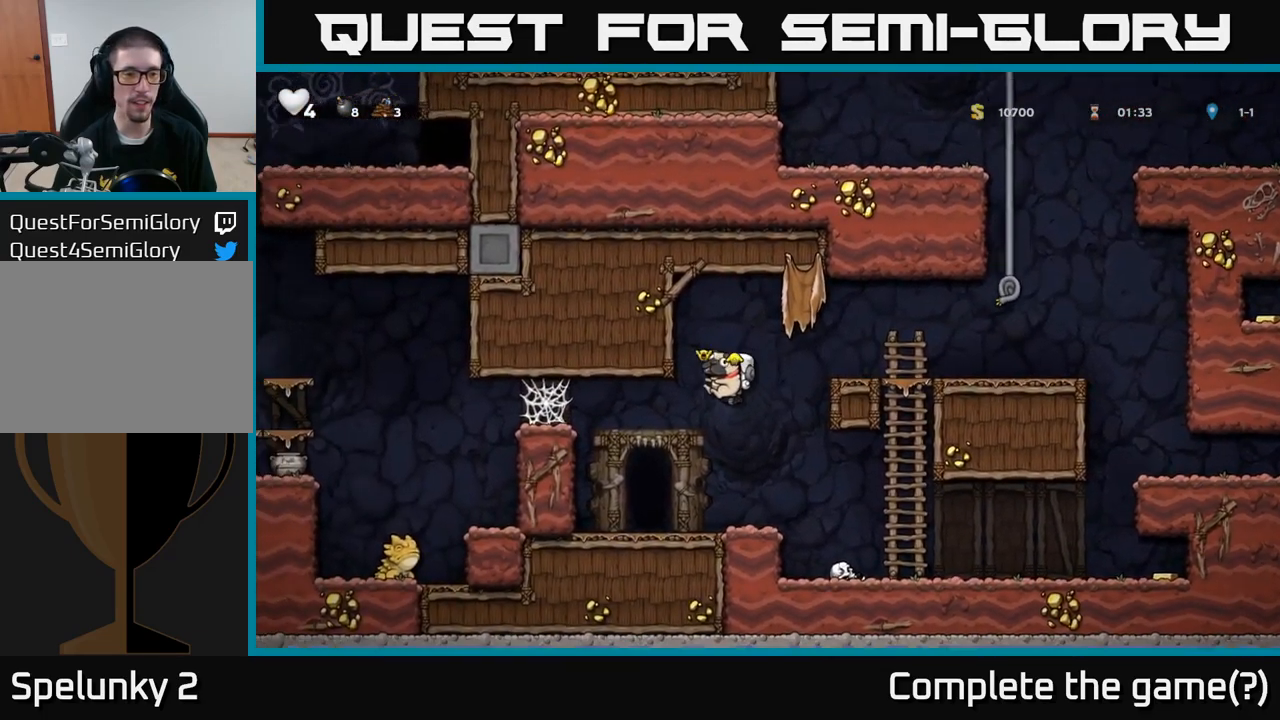
{"dt_ms": 500, "buttons": ["A"], "left_stick": "left", "events": [[50, "left_stick", "left"], [250, "left_stick", "center"], [350, "A", "down"], [383, "left_stick", "left"]]}
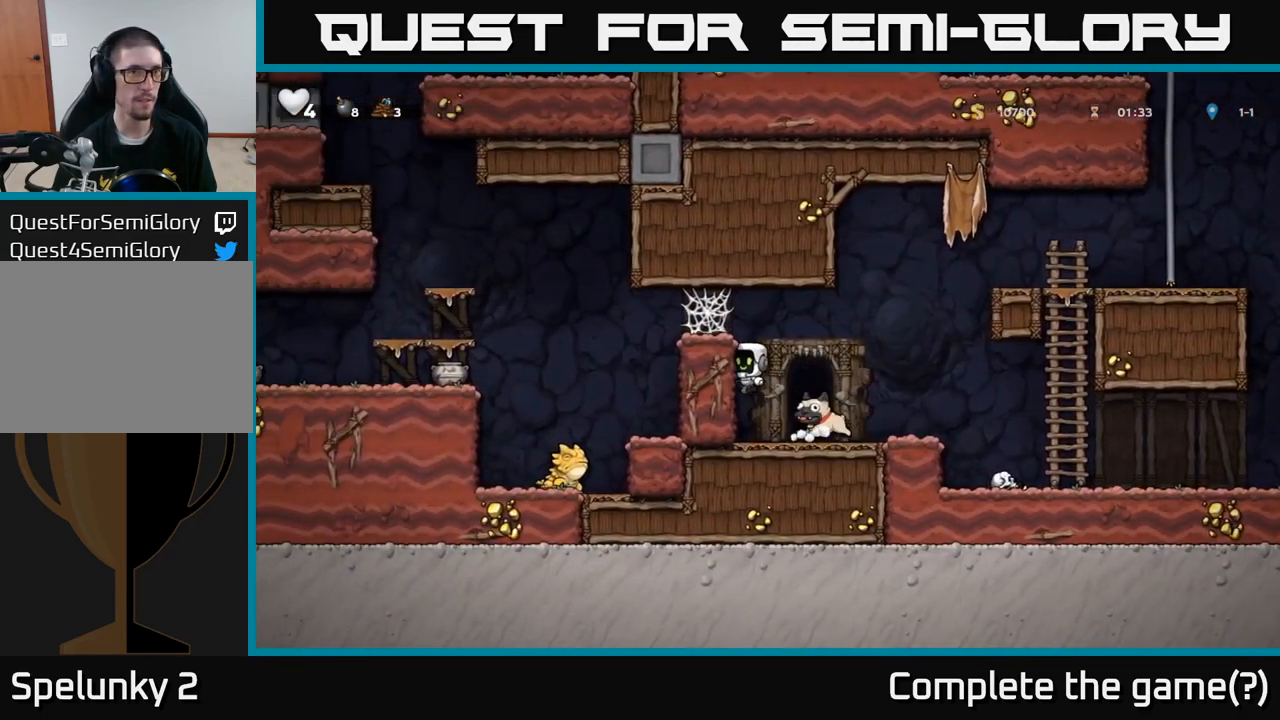
{"dt_ms": 500, "buttons": ["A"], "left_stick": "left", "events": [[17, "A", "up"], [183, "A", "down"], [317, "A", "up"], [467, "A", "down"]]}
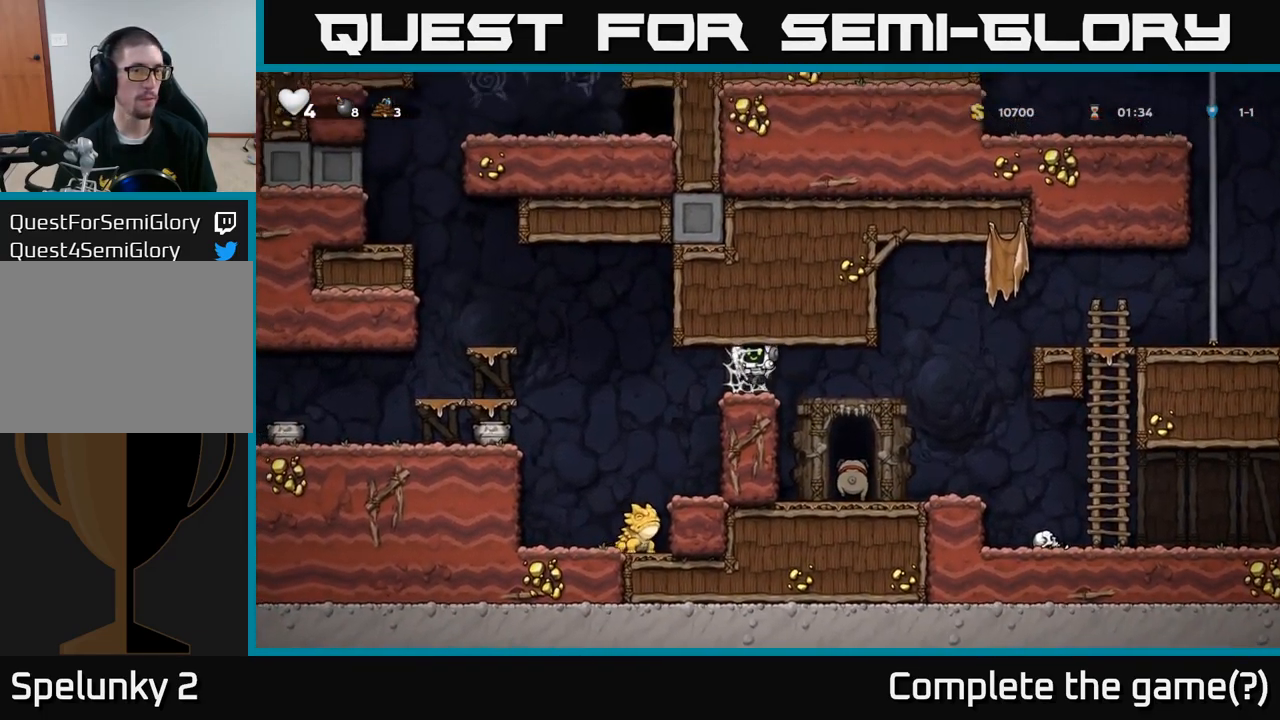
{"dt_ms": 500, "buttons": [], "left_stick": "left", "events": [[17, "A", "up"], [117, "A", "down"], [150, "A", "up"], [233, "A", "down"], [317, "A", "up"], [400, "A", "down"], [433, "A", "up"]]}
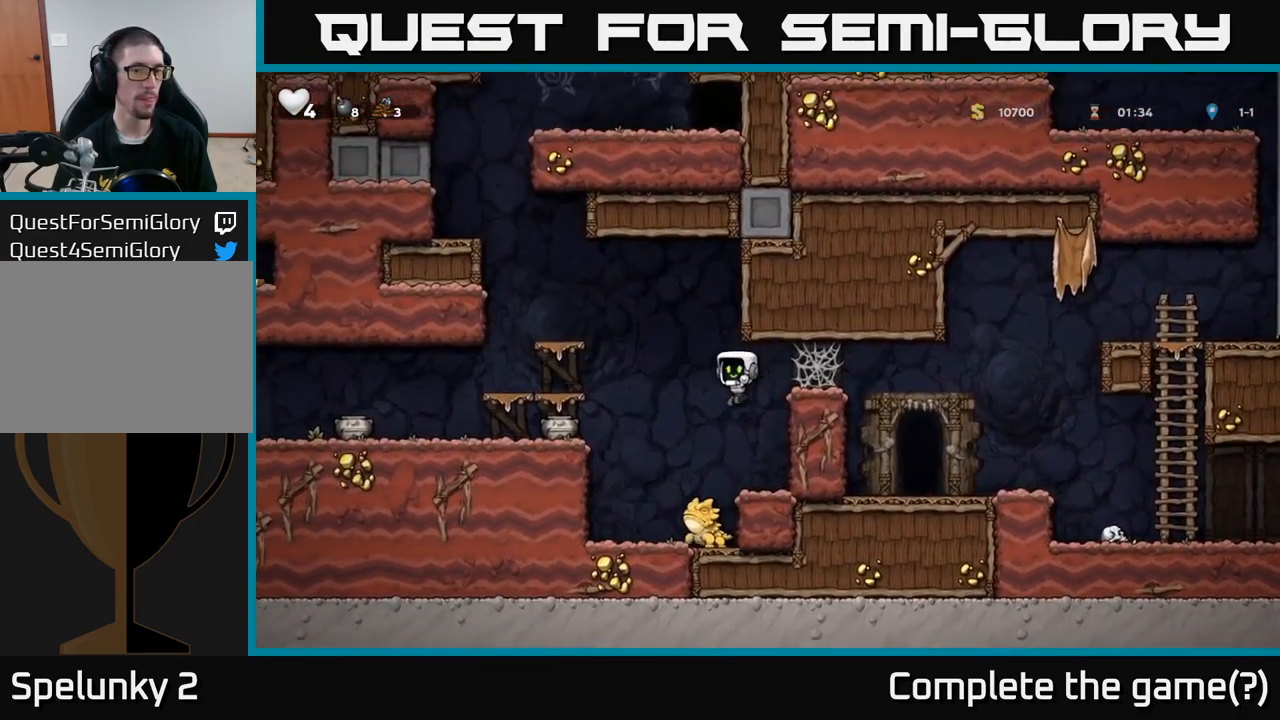
{"dt_ms": 500, "buttons": [], "left_stick": "left", "events": [[33, "left_stick", "center"], [233, "A", "down"], [283, "left_stick", "left"], [467, "A", "up"]]}
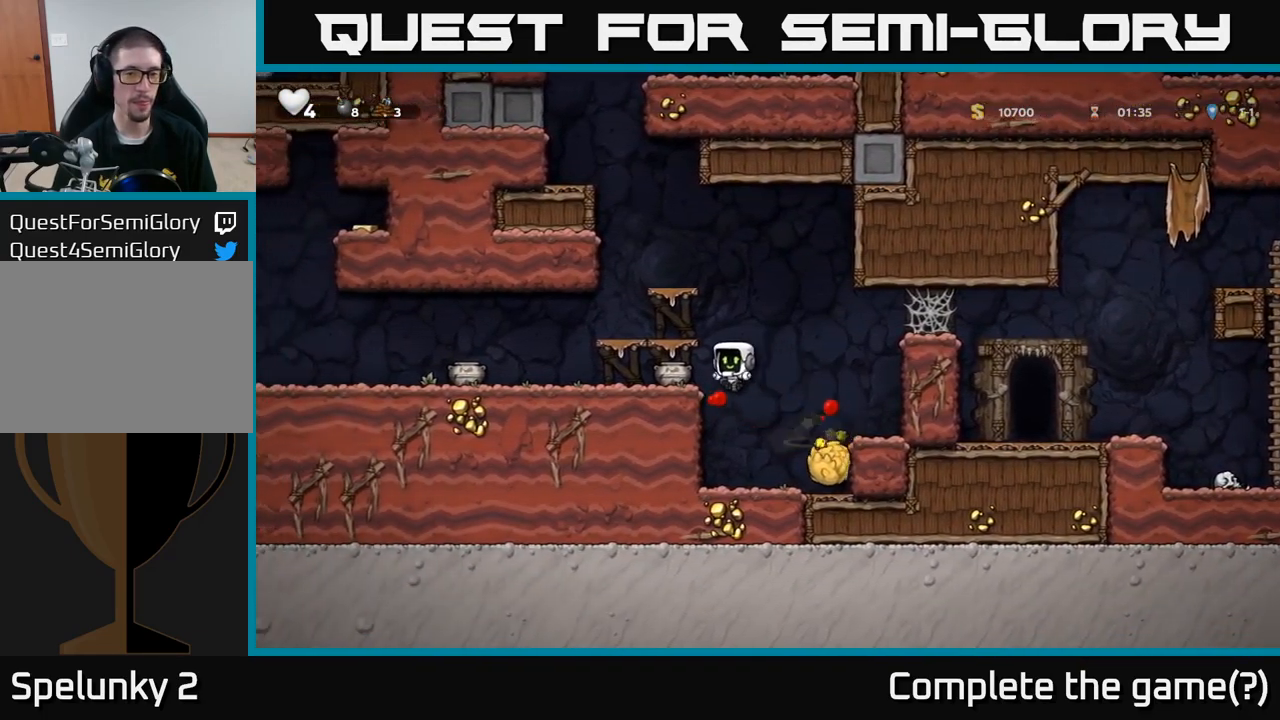
{"dt_ms": 500, "buttons": ["A"], "left_stick": "left", "events": [[183, "left_stick", "center"], [267, "left_stick", "down-left"], [350, "left_stick", "center"], [400, "A", "down"], [417, "left_stick", "left"]]}
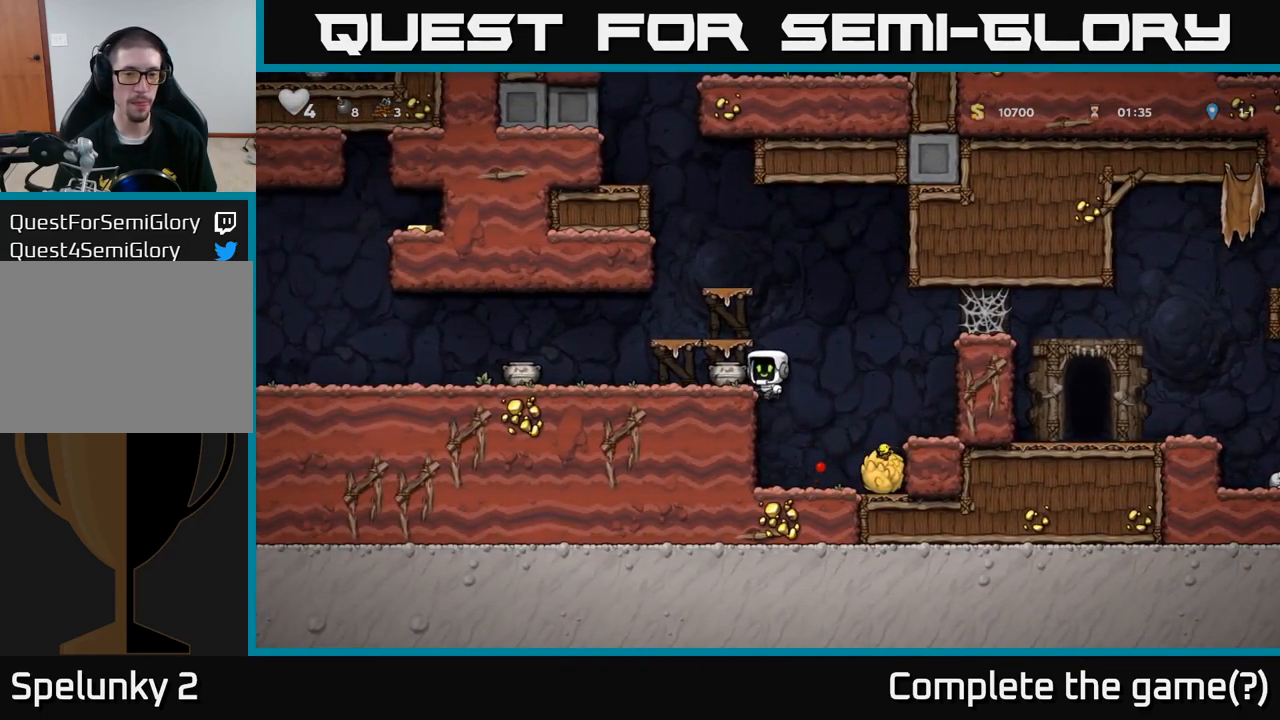
{"dt_ms": 500, "buttons": [], "left_stick": "left"}
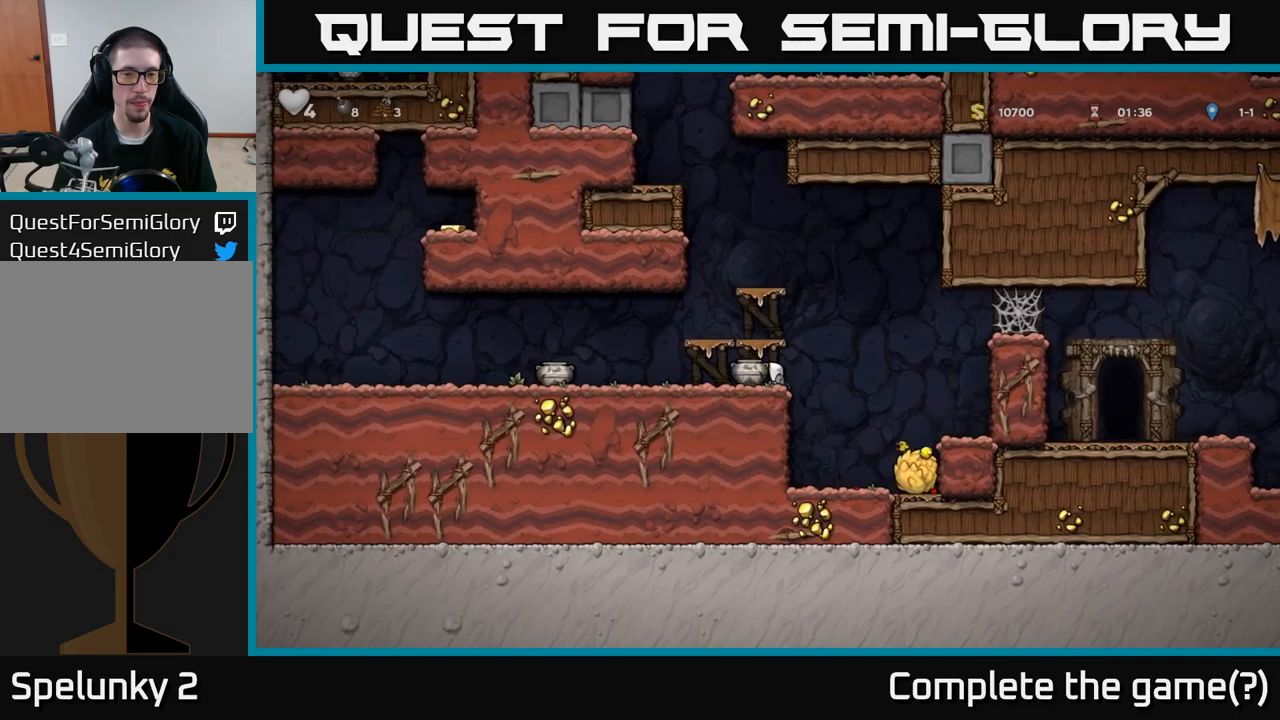
{"dt_ms": 1000, "buttons": [], "left_stick": "left"}
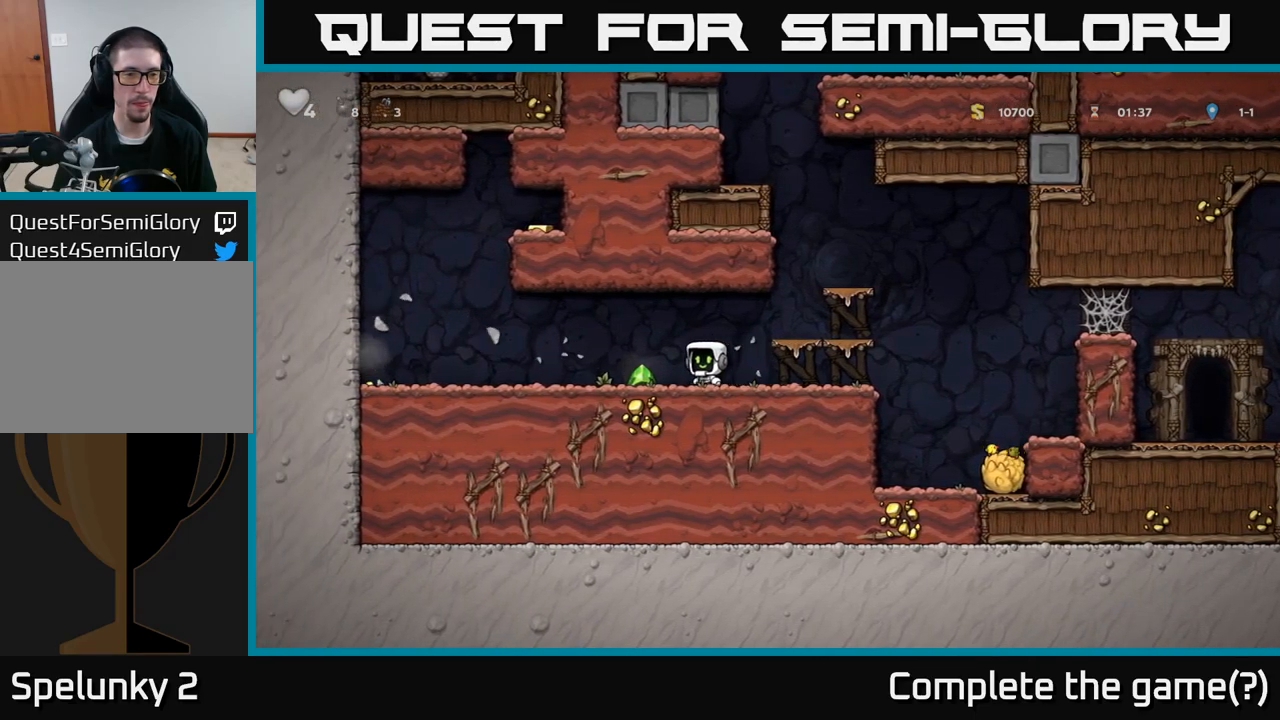
{"dt_ms": 500, "buttons": [], "left_stick": "left", "events": [[300, "A", "down"], [367, "A", "up"]]}